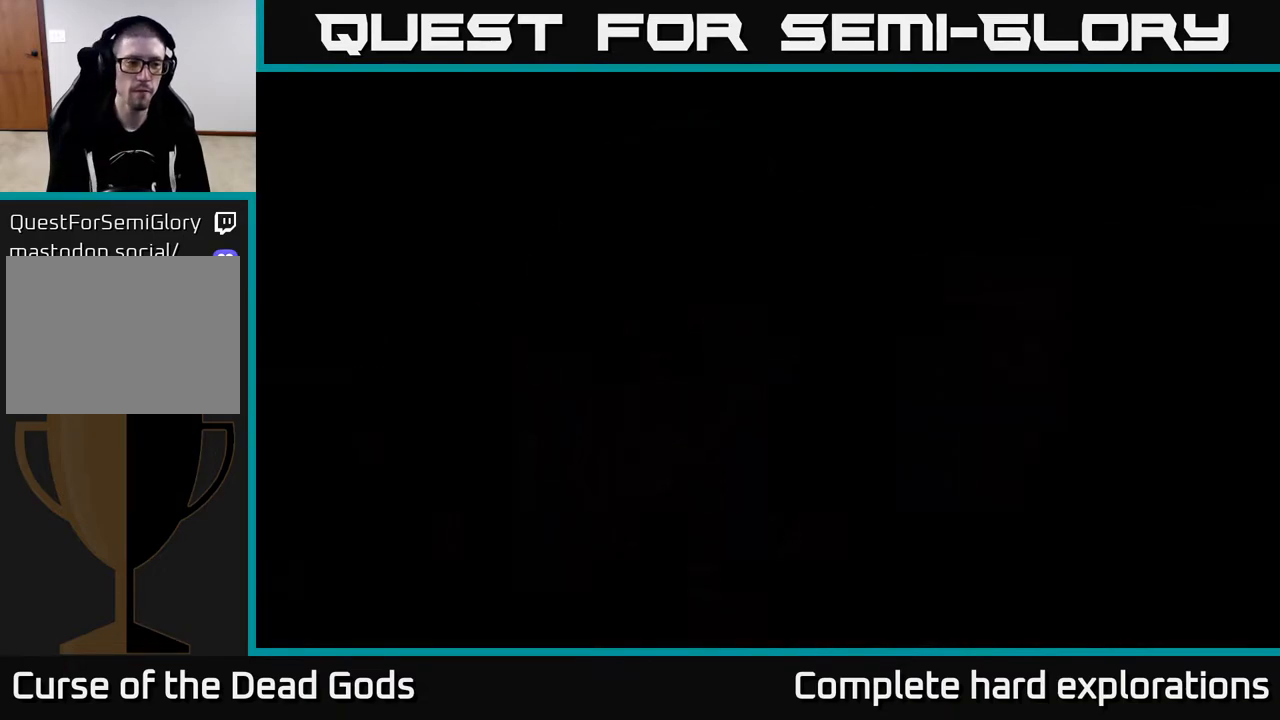
Gameplay with a controller (Xbox layout); each line is a JSON object with the inputs held at the frame after it. "events" lists button and stick changes between this image and that frame as [ms after this image, input, new state], when the widget could be followed in between.
{"buttons": [], "left_stick": "center", "right_stick": "center", "events": []}
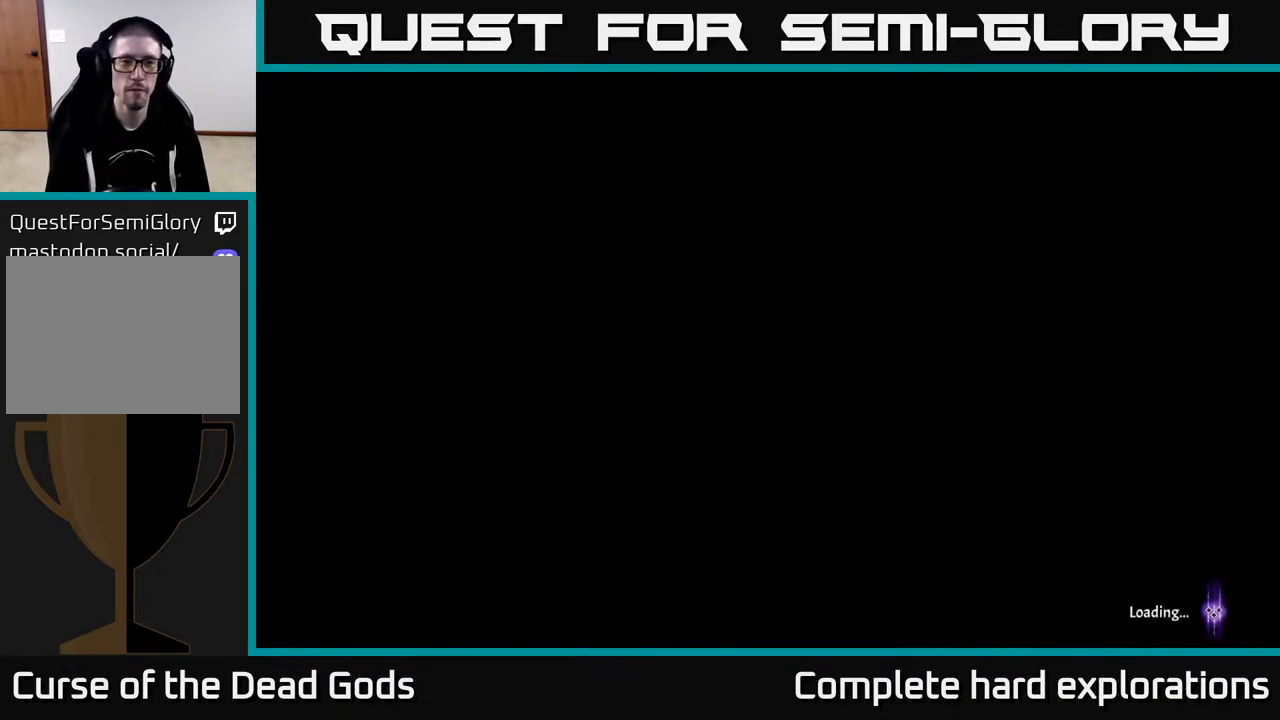
{"buttons": [], "left_stick": "up-right", "right_stick": "center", "events": [[483, "left_stick", "up-right"]]}
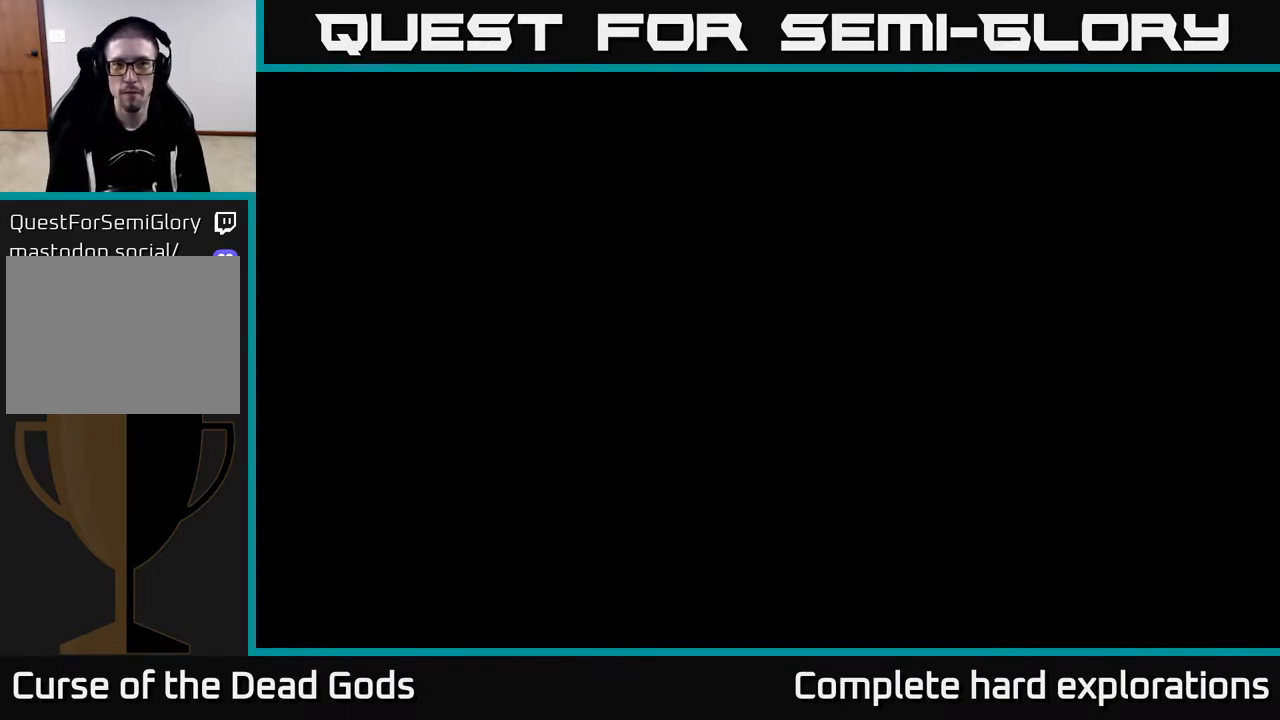
{"buttons": [], "left_stick": "up-right", "right_stick": "center", "events": [[100, "left_stick", "center"], [400, "left_stick", "up-right"]]}
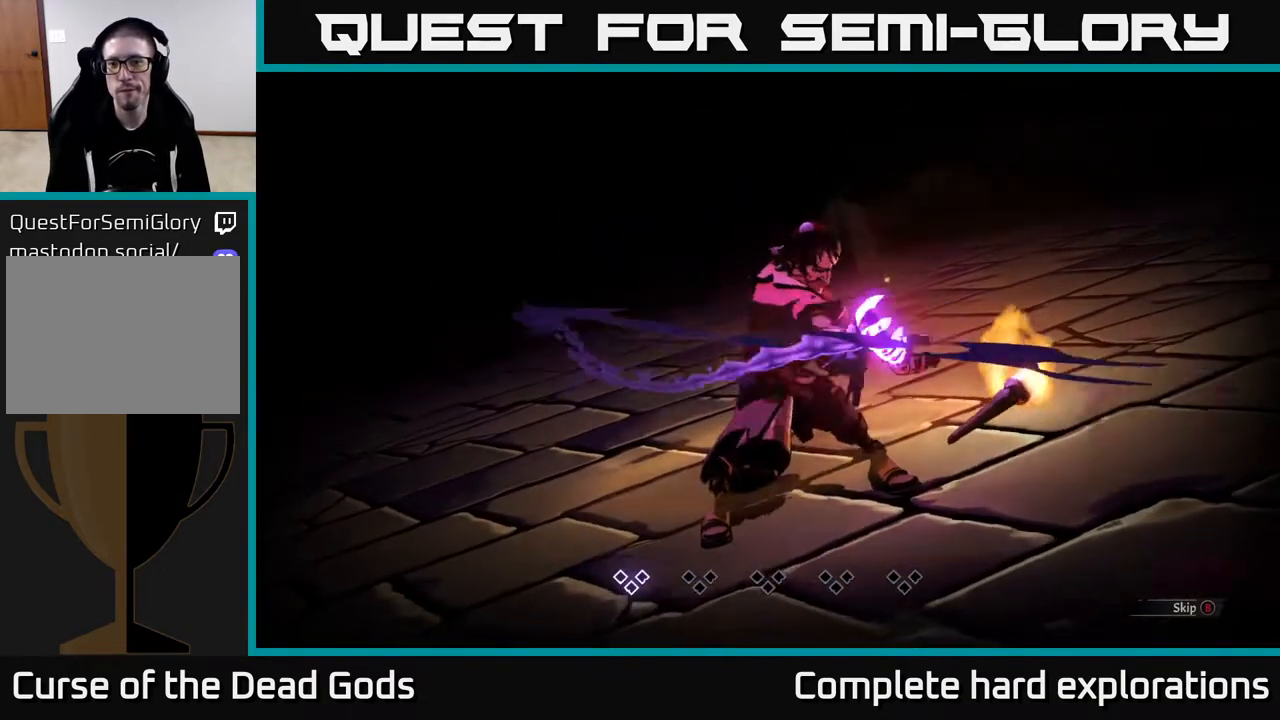
{"buttons": [], "left_stick": "center", "right_stick": "center", "events": [[250, "left_stick", "right"], [383, "left_stick", "center"]]}
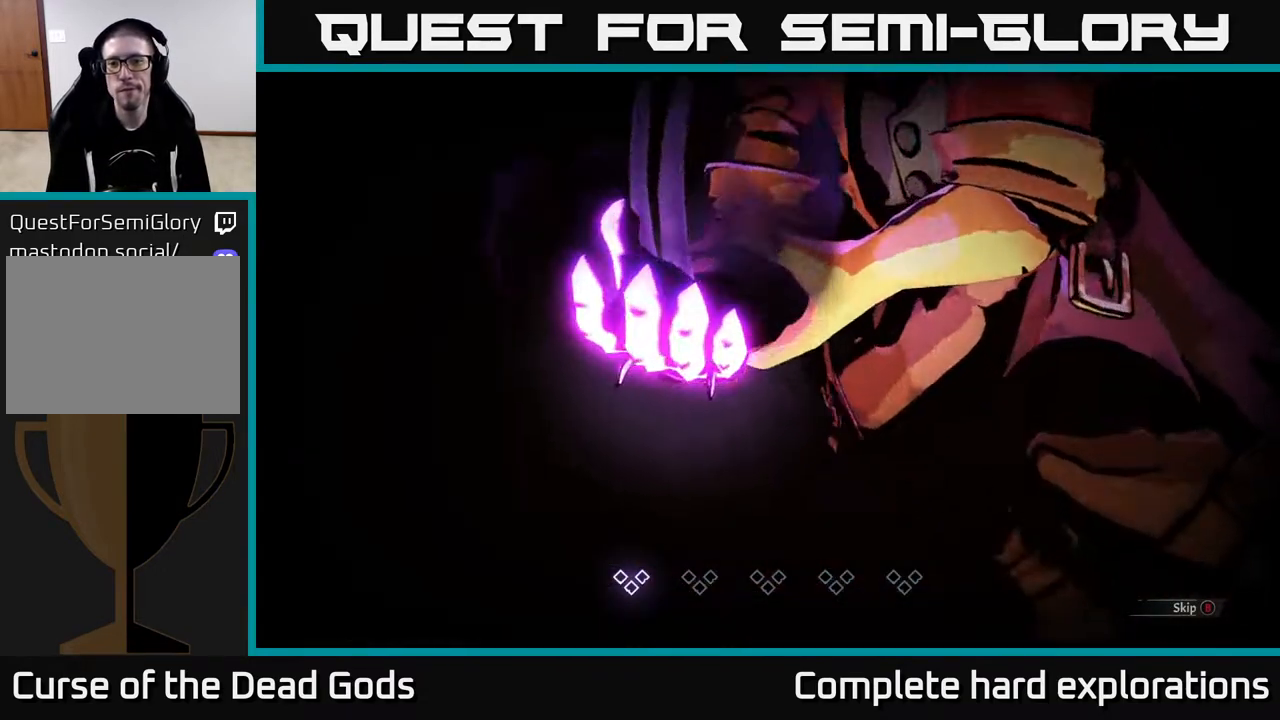
{"buttons": [], "left_stick": "center", "right_stick": "center", "events": [[117, "B", "down"], [217, "B", "up"]]}
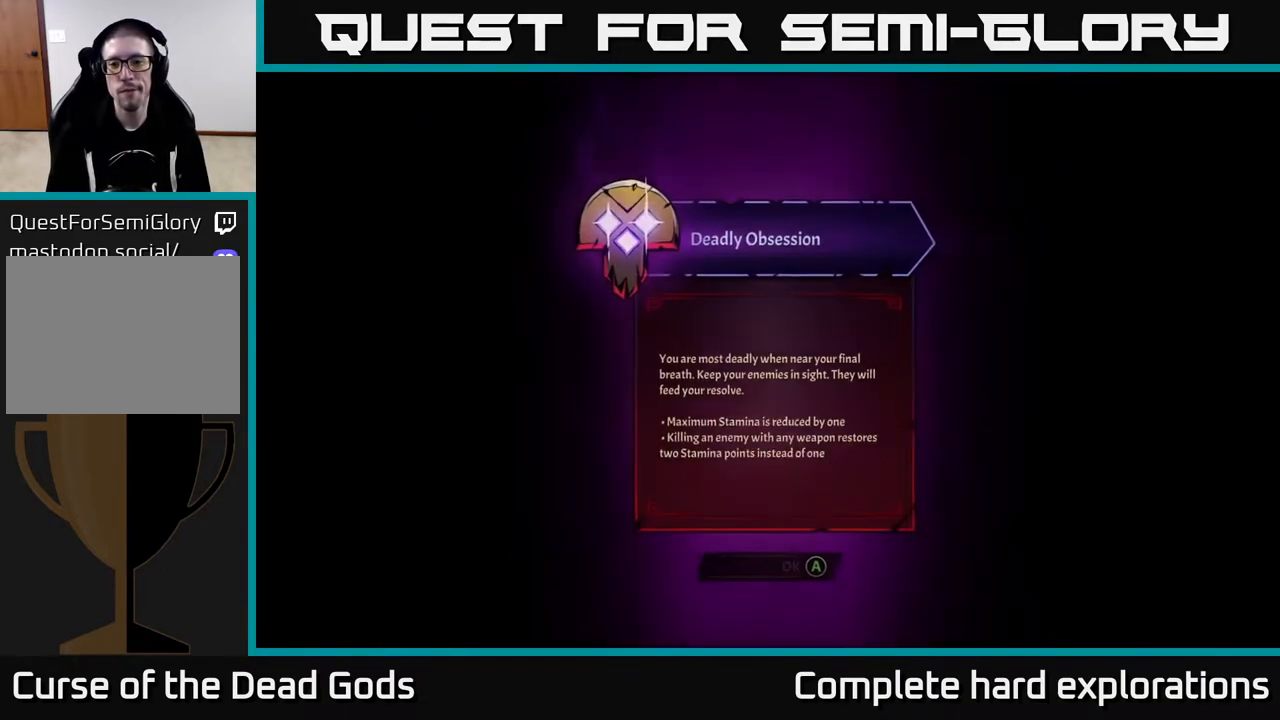
{"buttons": [], "left_stick": "center", "right_stick": "center", "events": [[133, "left_stick", "up"], [283, "left_stick", "center"]]}
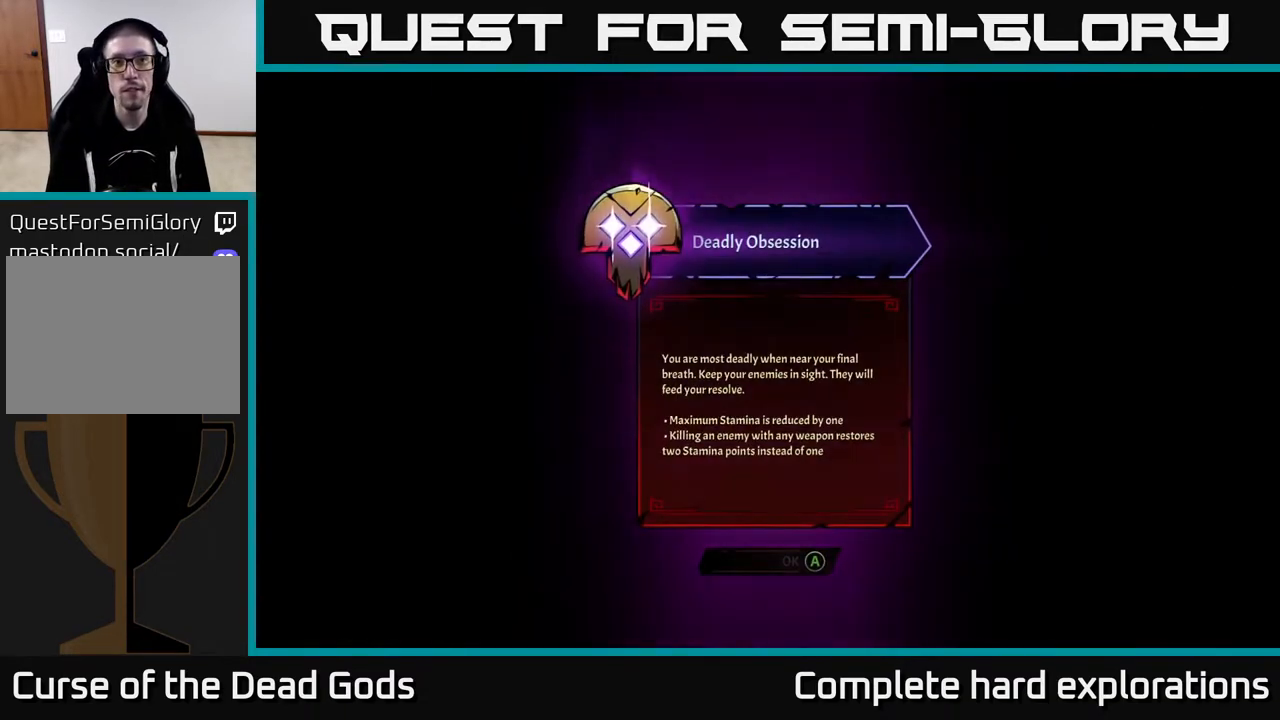
{"buttons": [], "left_stick": "center", "right_stick": "center", "events": []}
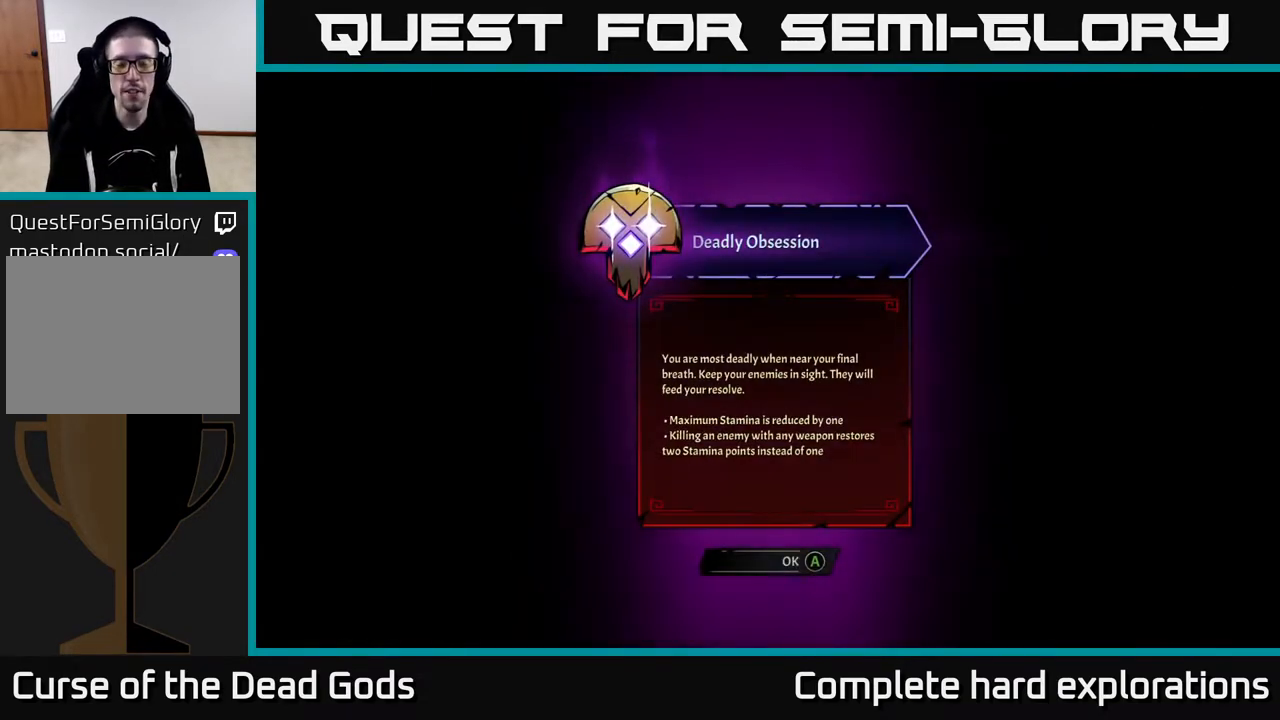
{"buttons": [], "left_stick": "center", "right_stick": "center", "events": []}
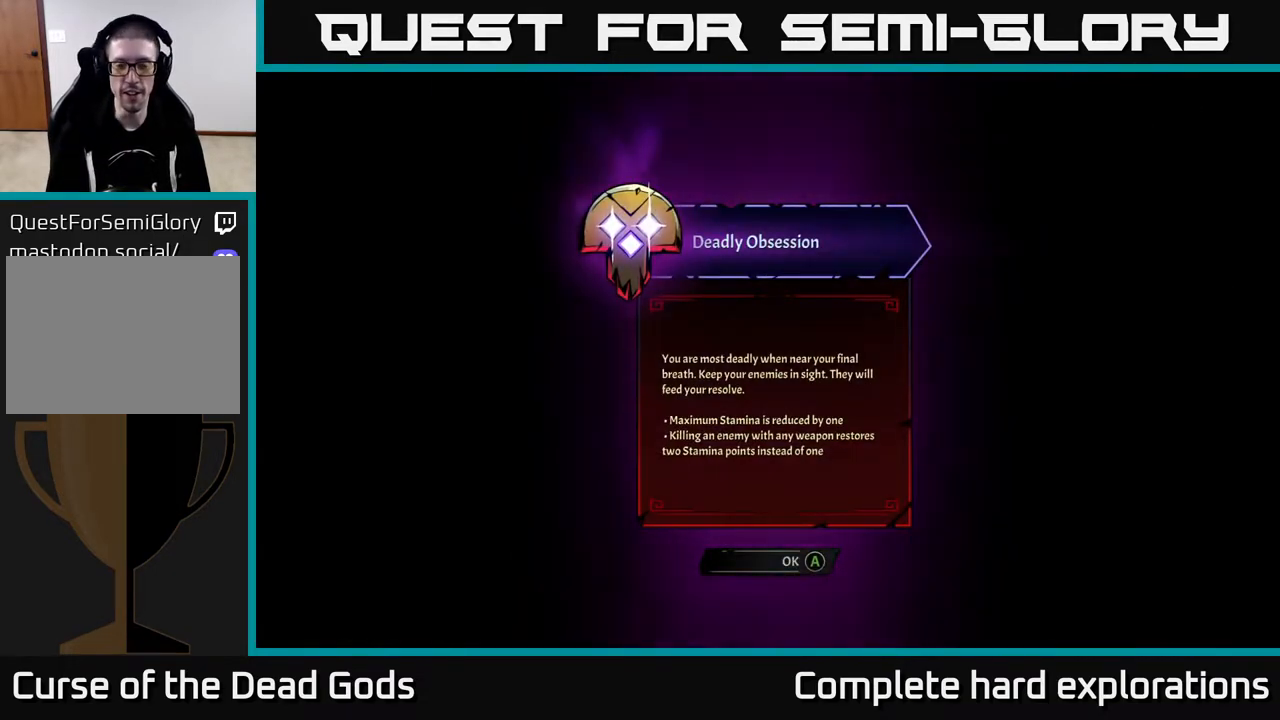
{"buttons": [], "left_stick": "center", "right_stick": "center", "events": []}
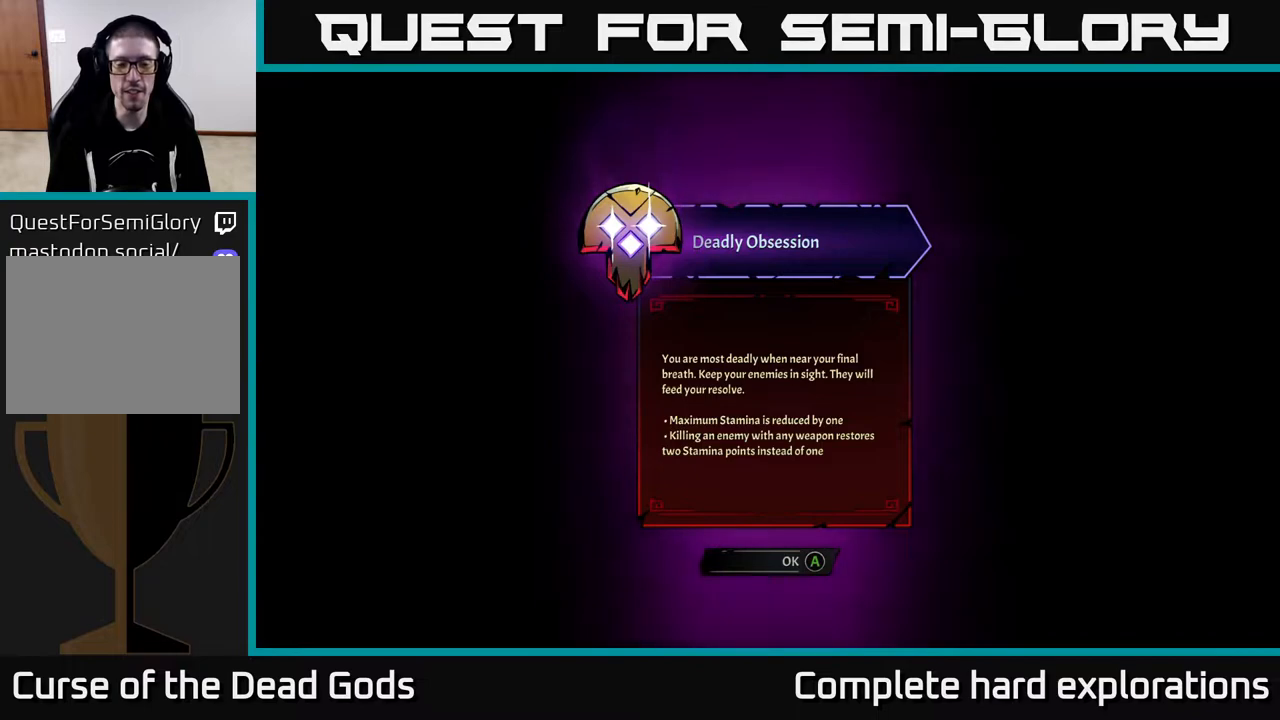
{"buttons": [], "left_stick": "center", "right_stick": "center", "events": []}
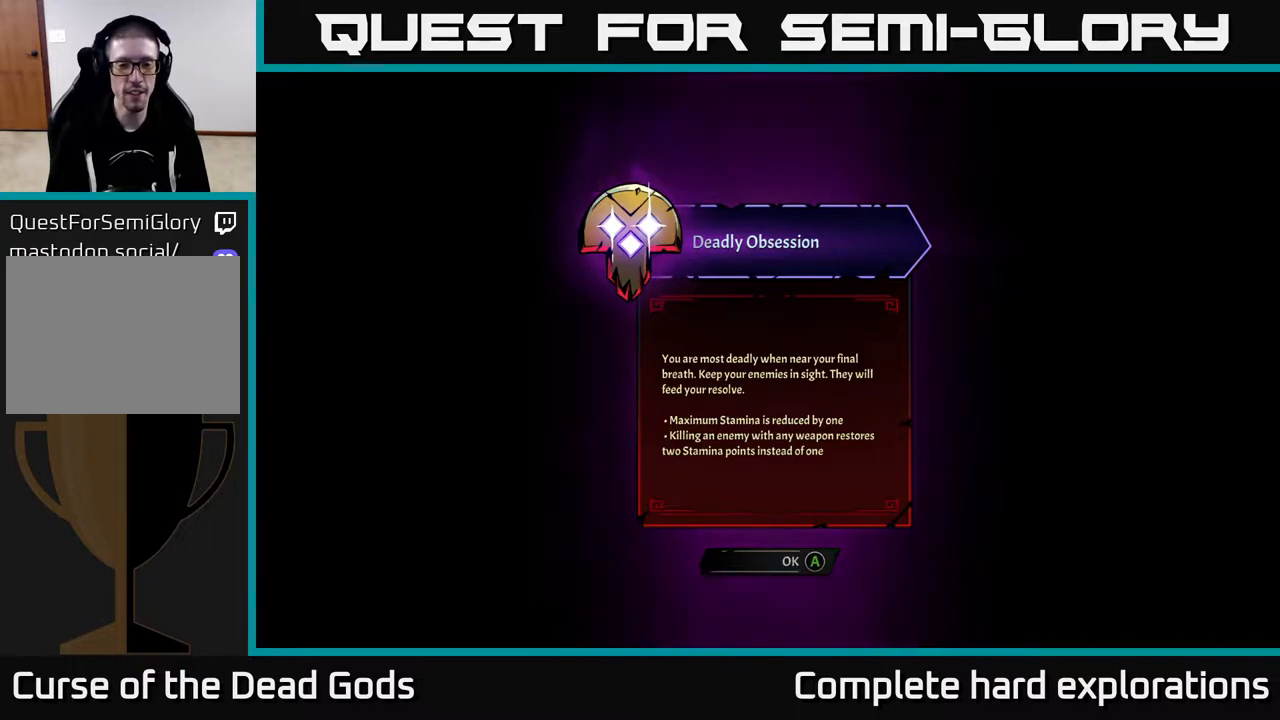
{"buttons": [], "left_stick": "center", "right_stick": "center", "events": [[383, "A", "down"], [450, "A", "up"]]}
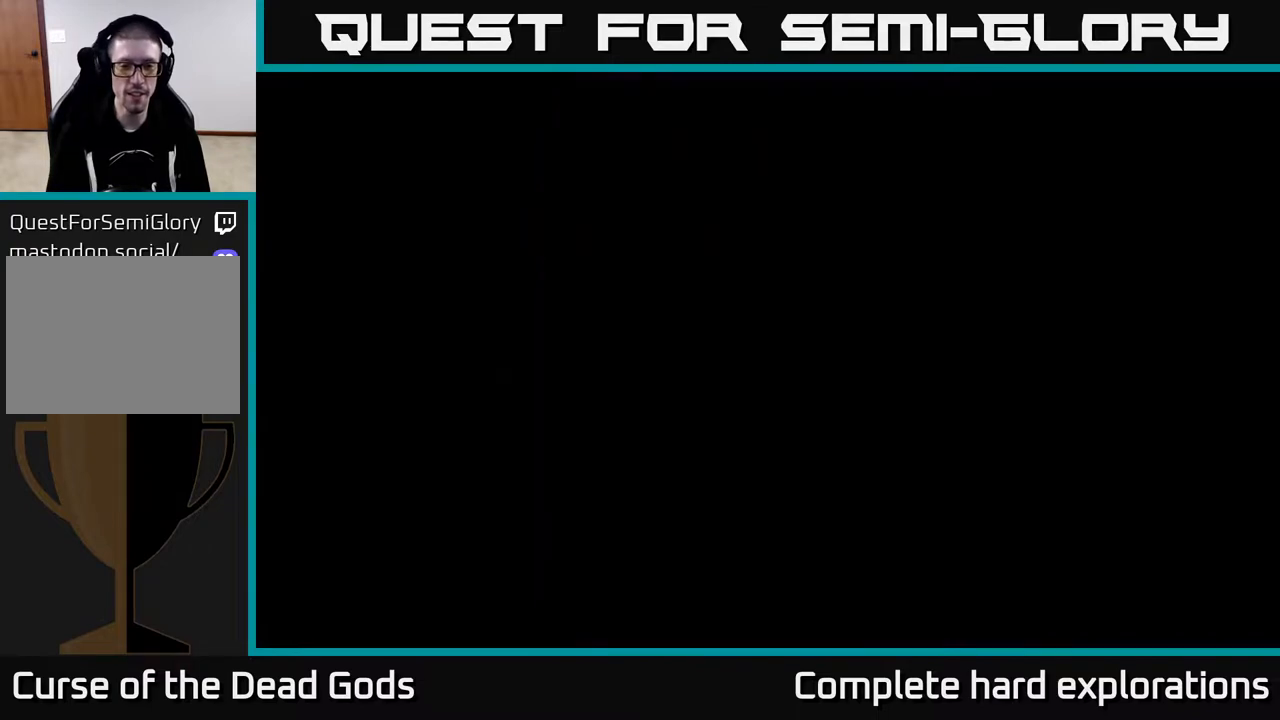
{"buttons": [], "left_stick": "up-right", "right_stick": "center", "events": [[233, "left_stick", "up-right"]]}
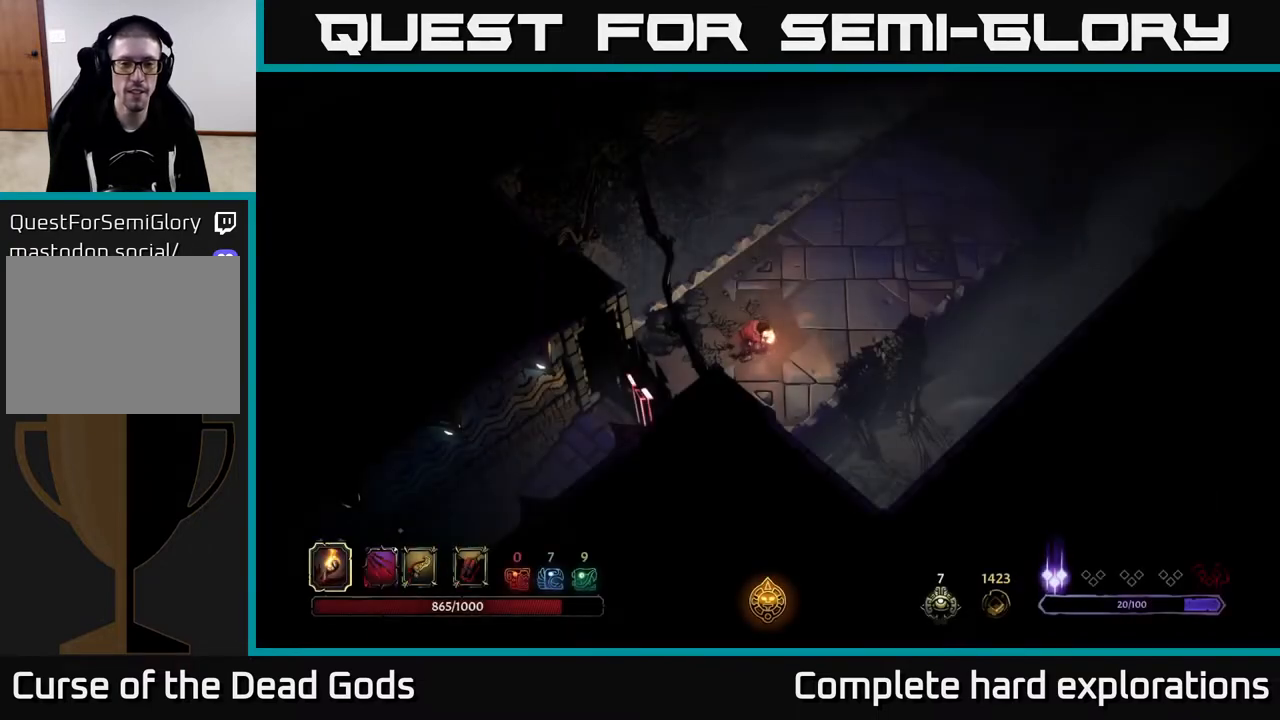
{"buttons": [], "left_stick": "up-right", "right_stick": "center", "events": []}
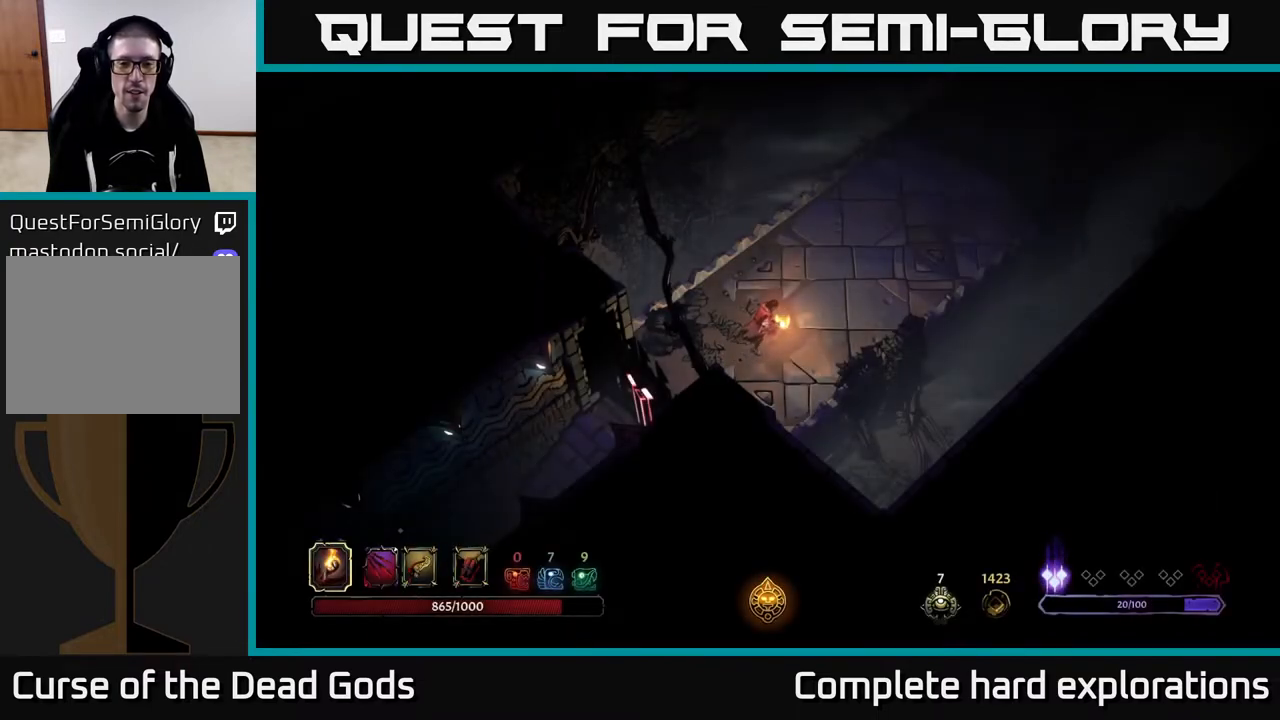
{"buttons": [], "left_stick": "up-right", "right_stick": "center", "events": []}
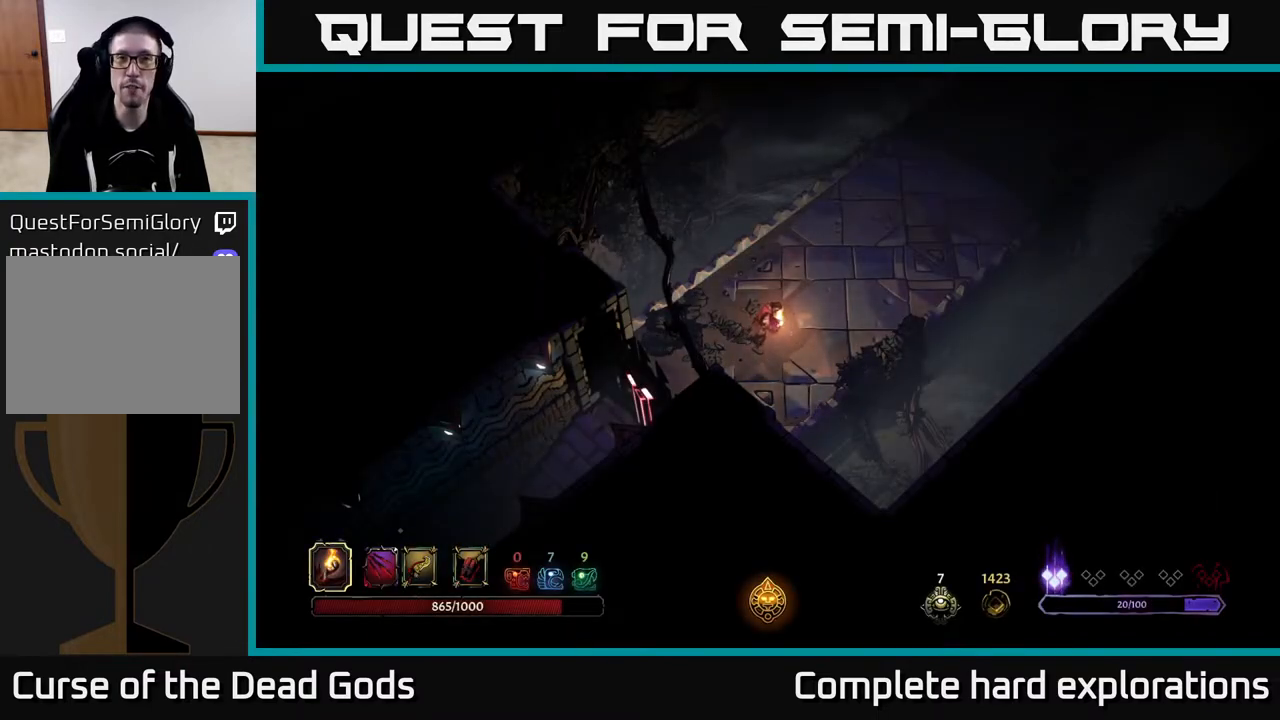
{"buttons": [], "left_stick": "up-right", "right_stick": "center", "events": []}
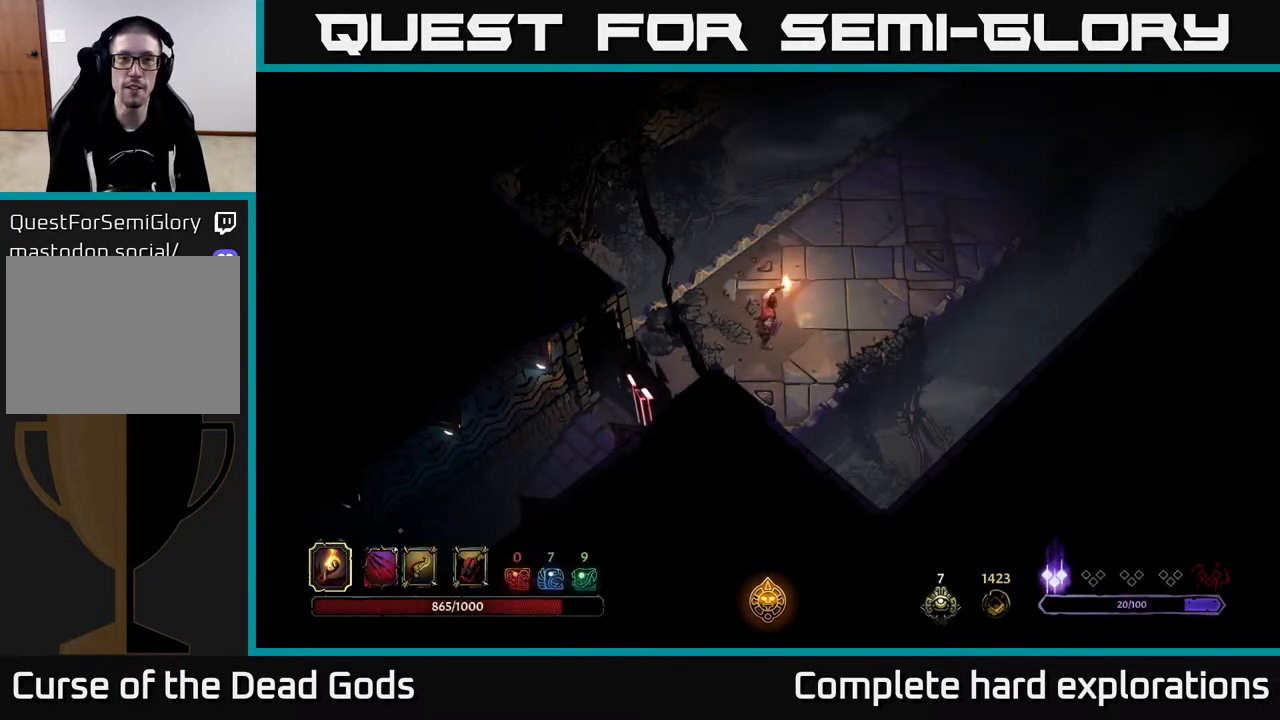
{"buttons": [], "left_stick": "up-right", "right_stick": "center", "events": []}
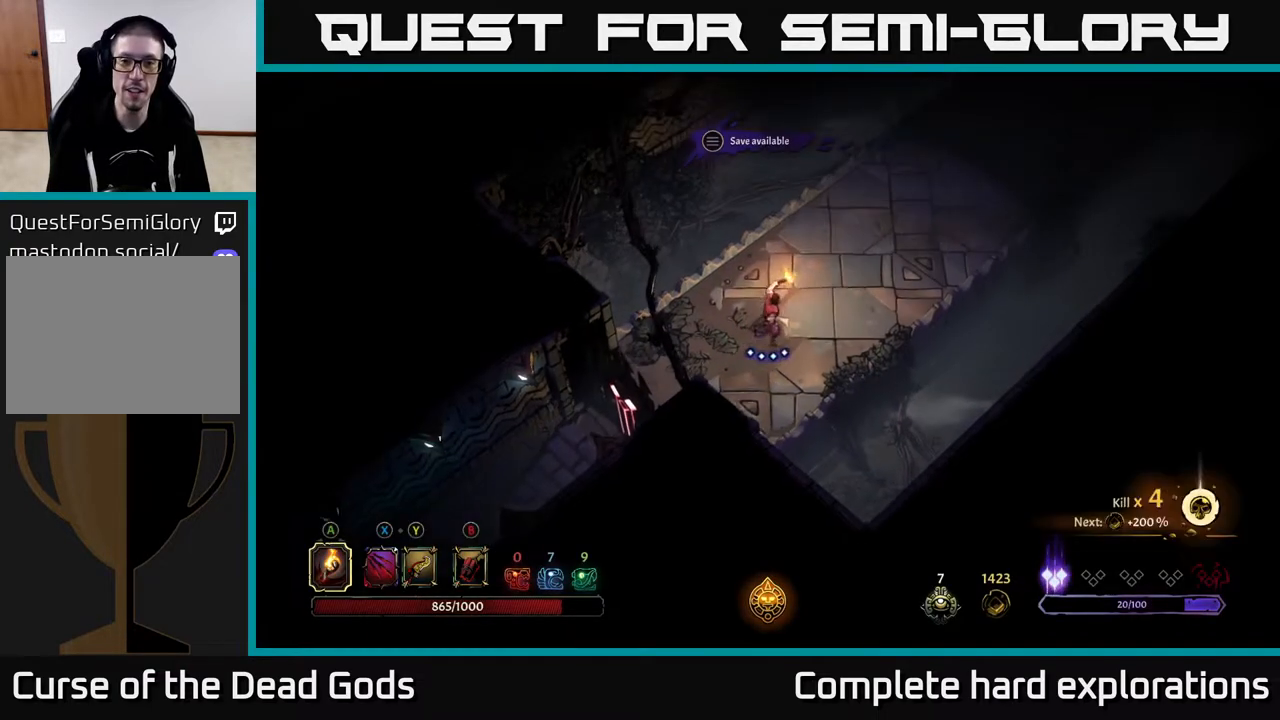
{"buttons": [], "left_stick": "up-right", "right_stick": "center", "events": []}
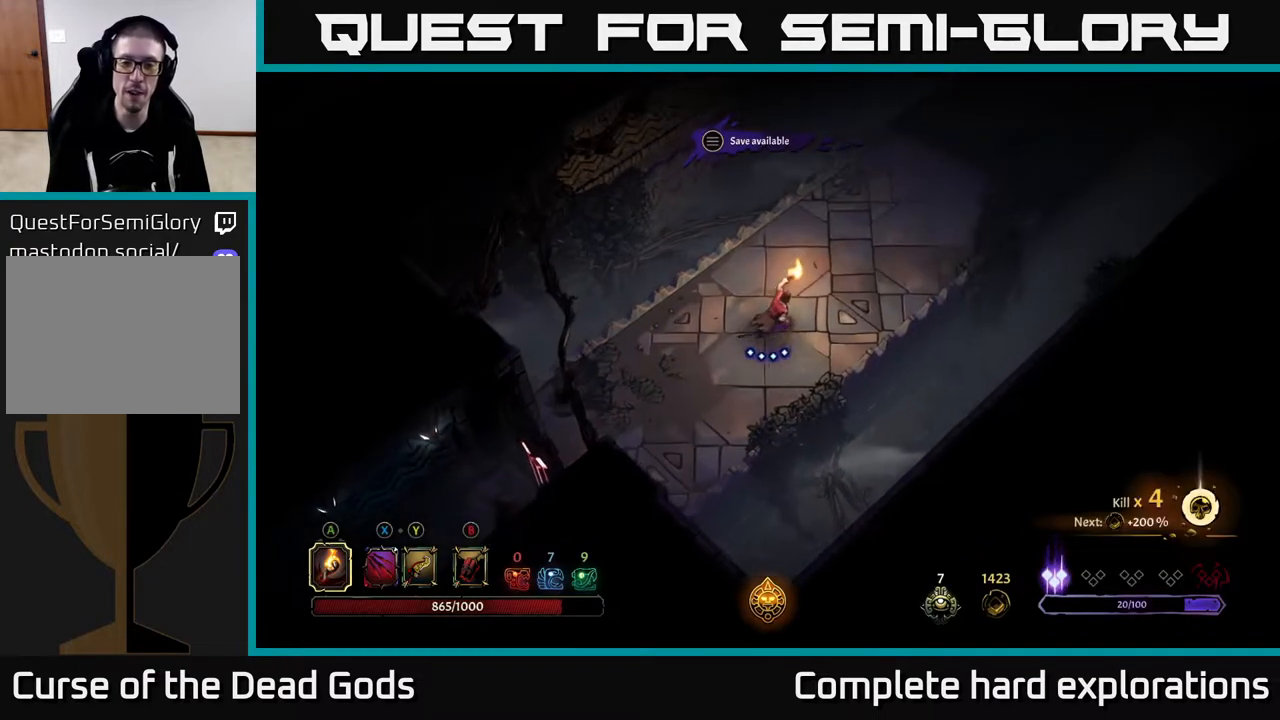
{"buttons": [], "left_stick": "up-right", "right_stick": "center", "events": []}
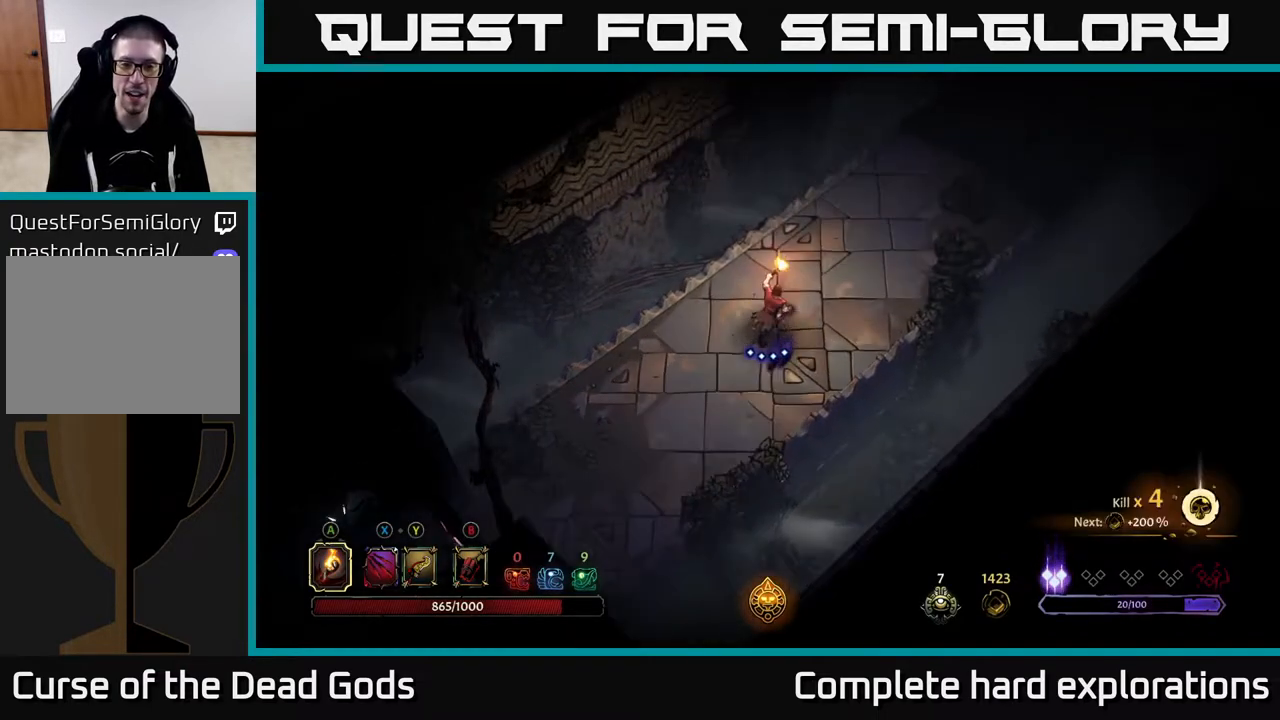
{"buttons": [], "left_stick": "up-right", "right_stick": "center", "events": []}
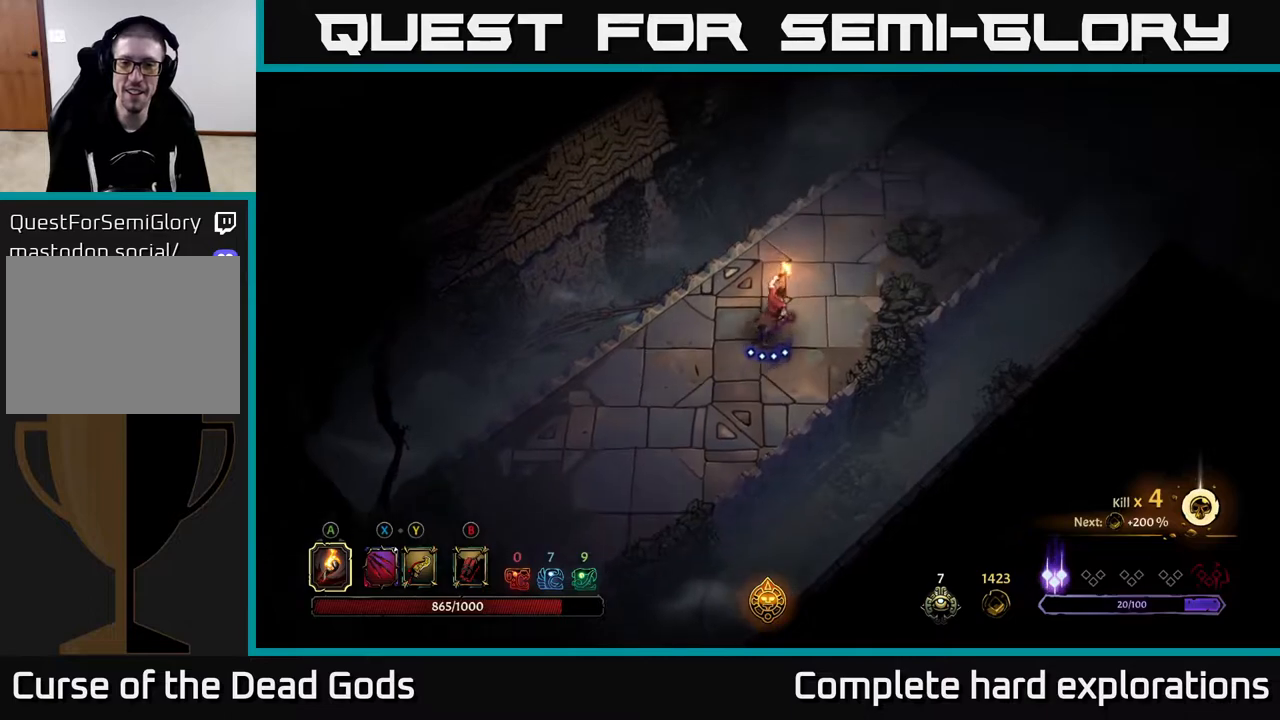
{"buttons": [], "left_stick": "up-right", "right_stick": "center", "events": []}
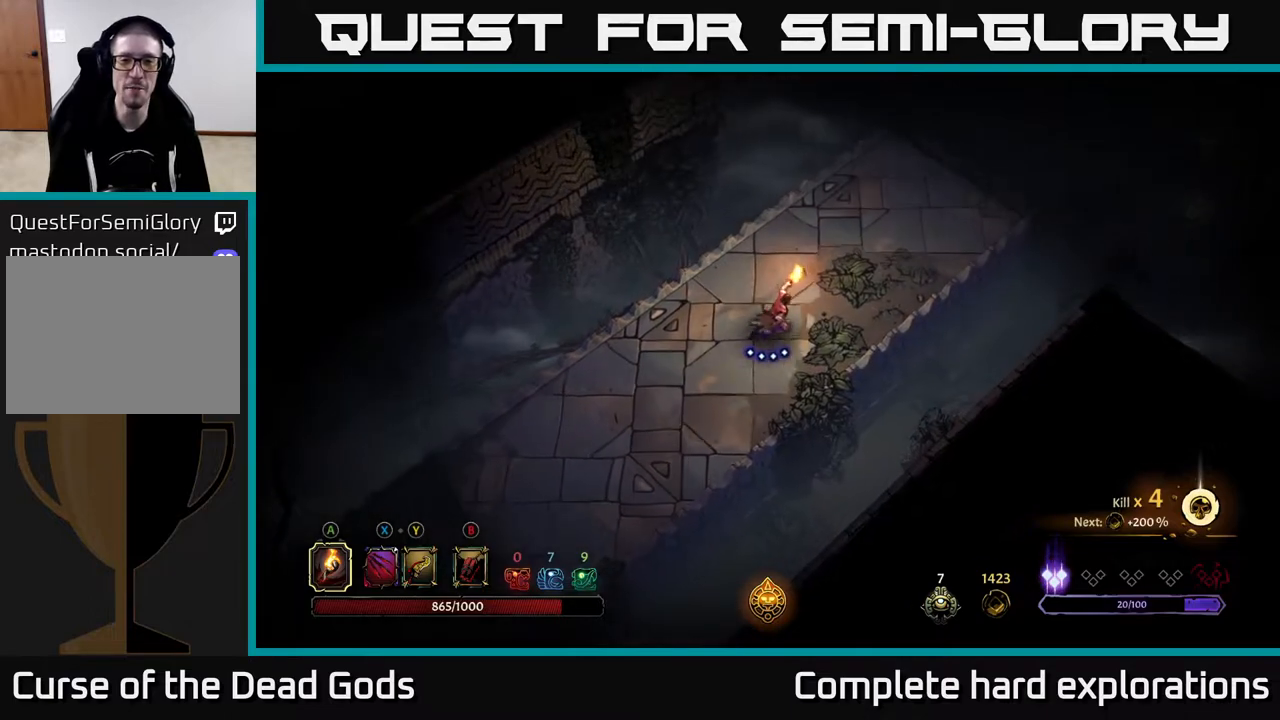
{"buttons": [], "left_stick": "up-right", "right_stick": "center", "events": []}
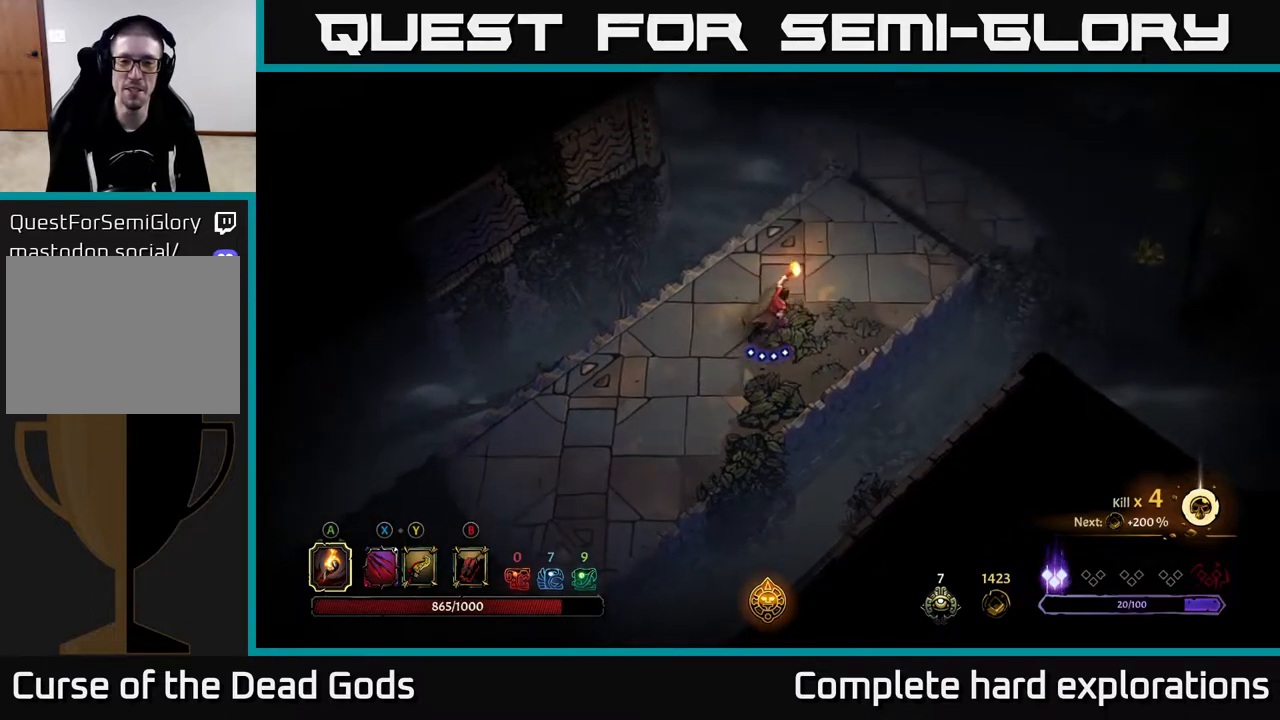
{"buttons": [], "left_stick": "up-right", "right_stick": "center", "events": []}
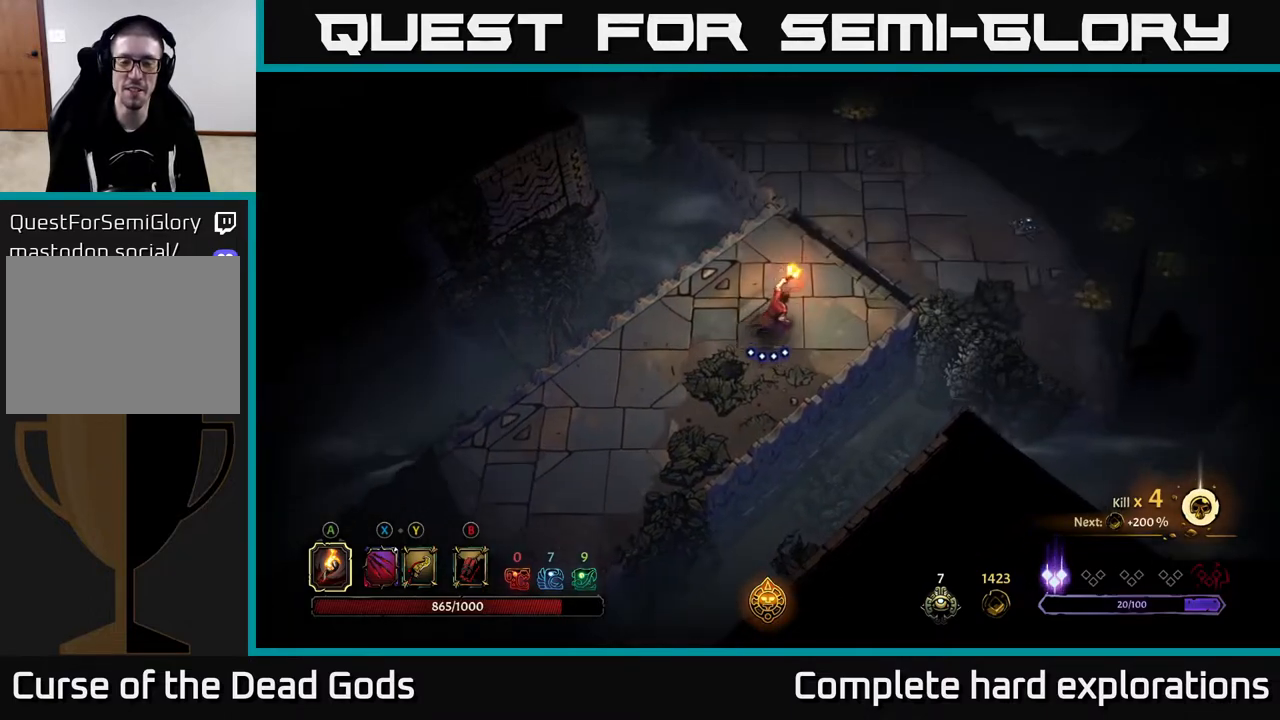
{"buttons": ["START"], "left_stick": "center", "right_stick": "center", "events": [[367, "START", "down"], [367, "left_stick", "center"]]}
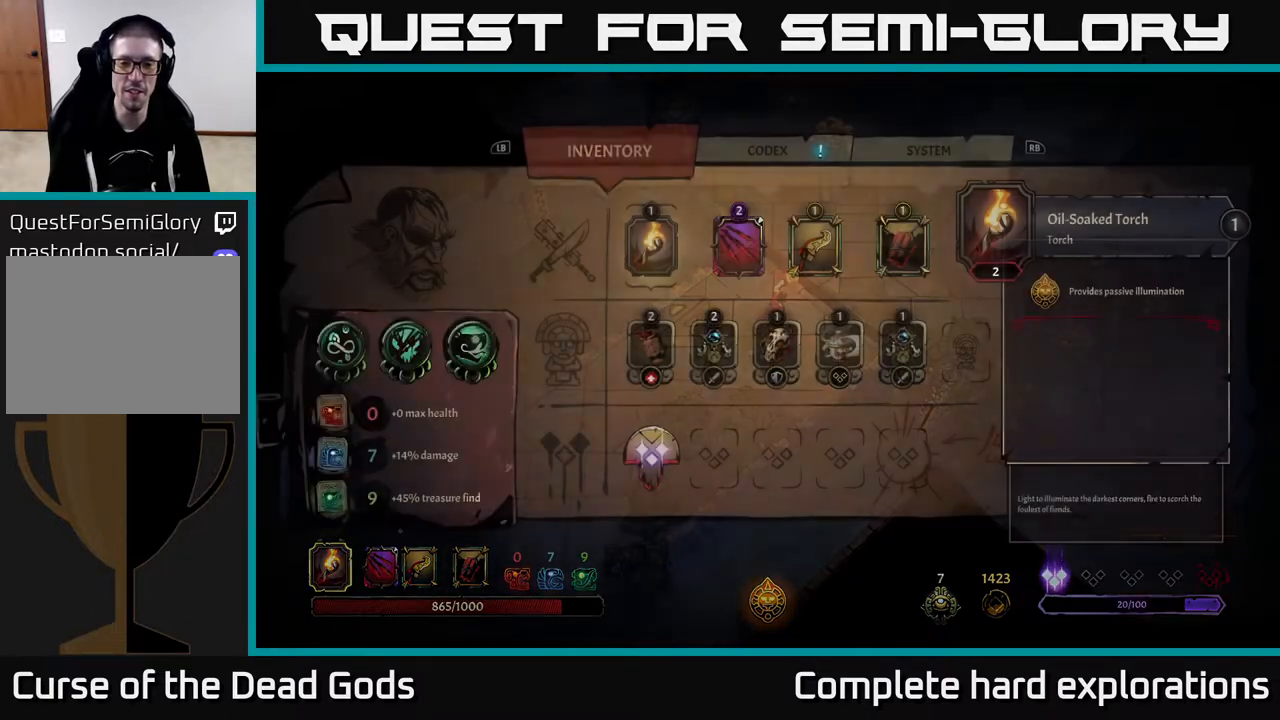
{"buttons": [], "left_stick": "center", "right_stick": "center", "events": [[50, "START", "up"]]}
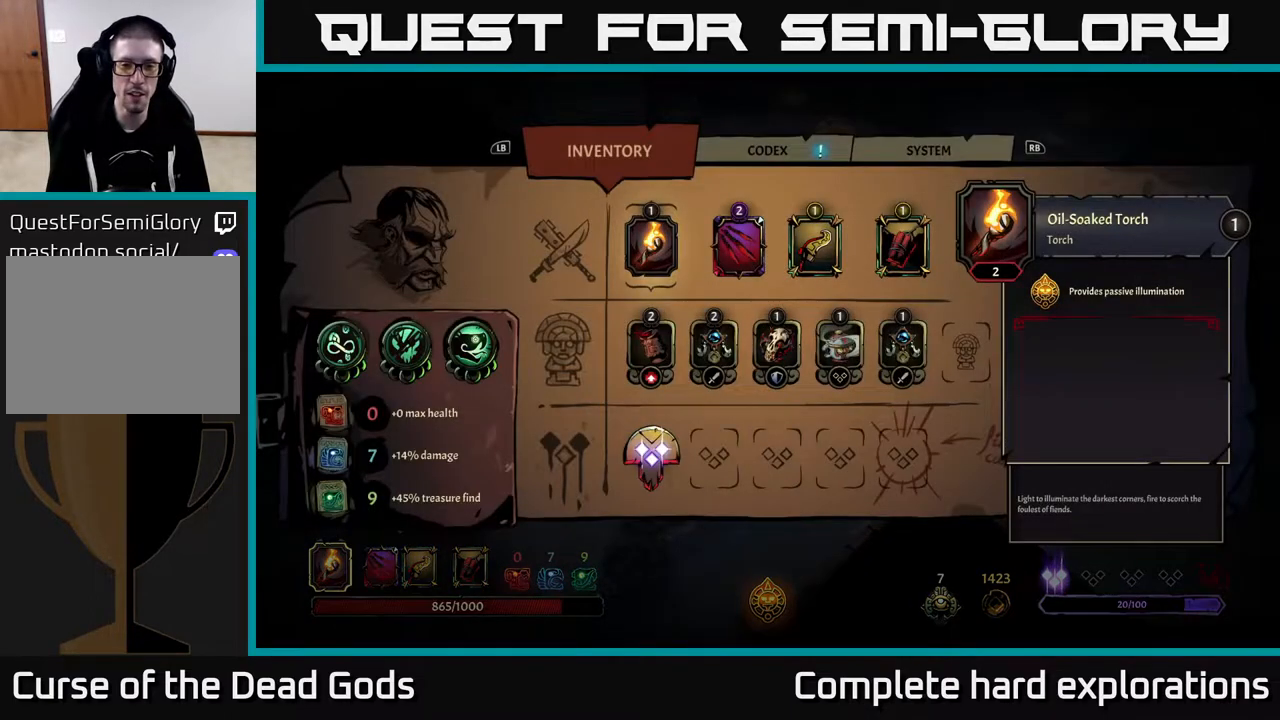
{"buttons": [], "left_stick": "up", "right_stick": "center", "events": [[400, "left_stick", "up"]]}
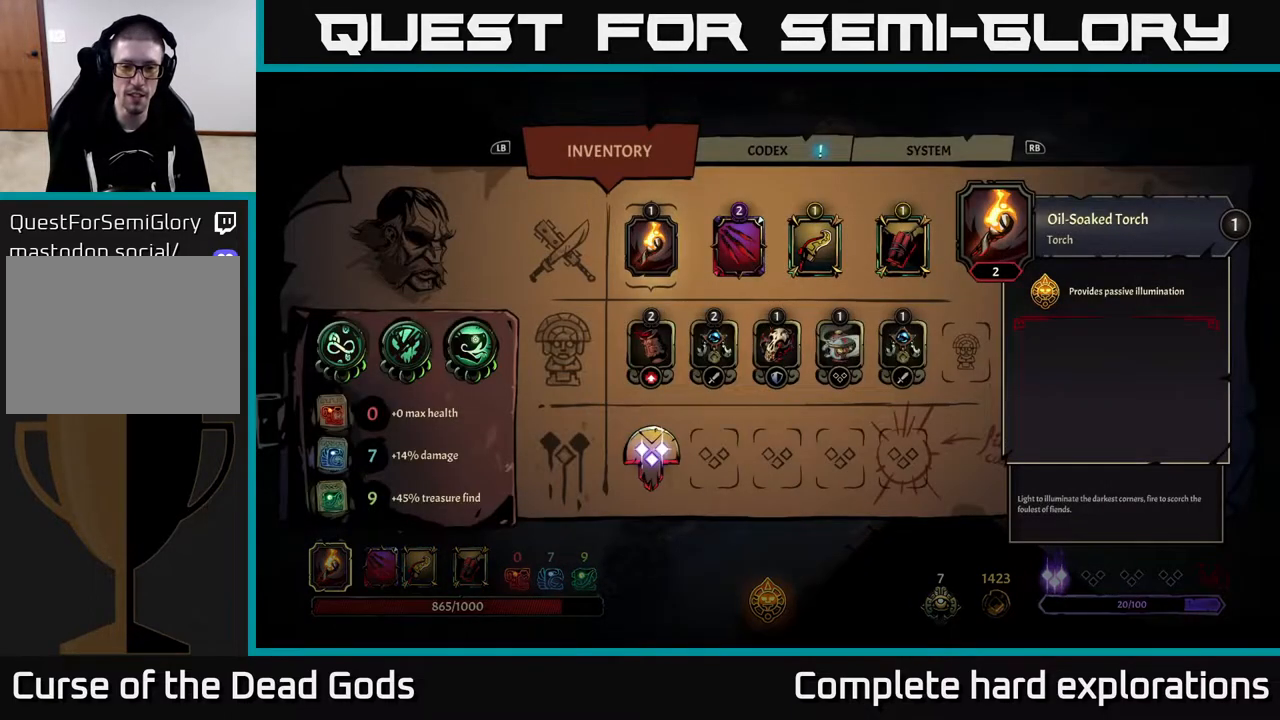
{"buttons": [], "left_stick": "down", "right_stick": "center", "events": [[83, "left_stick", "center"], [383, "left_stick", "down"]]}
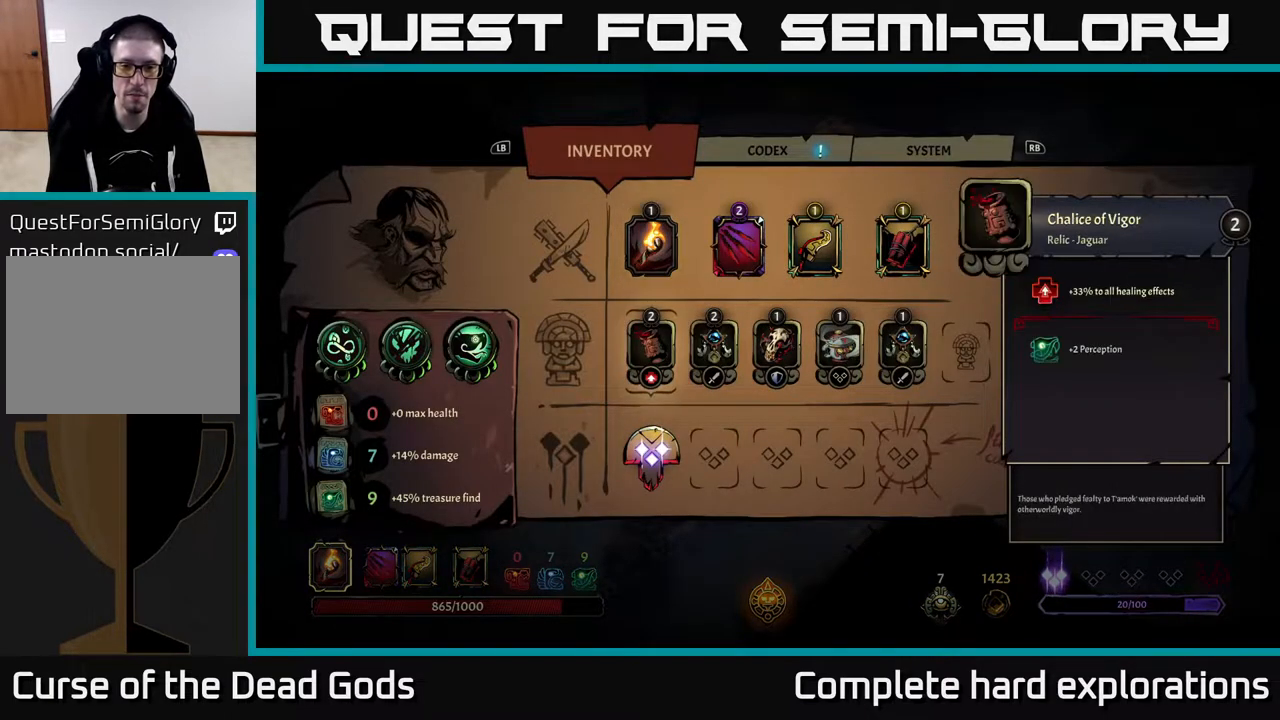
{"buttons": [], "left_stick": "center", "right_stick": "center", "events": [[67, "left_stick", "center"], [233, "left_stick", "down"], [433, "left_stick", "center"]]}
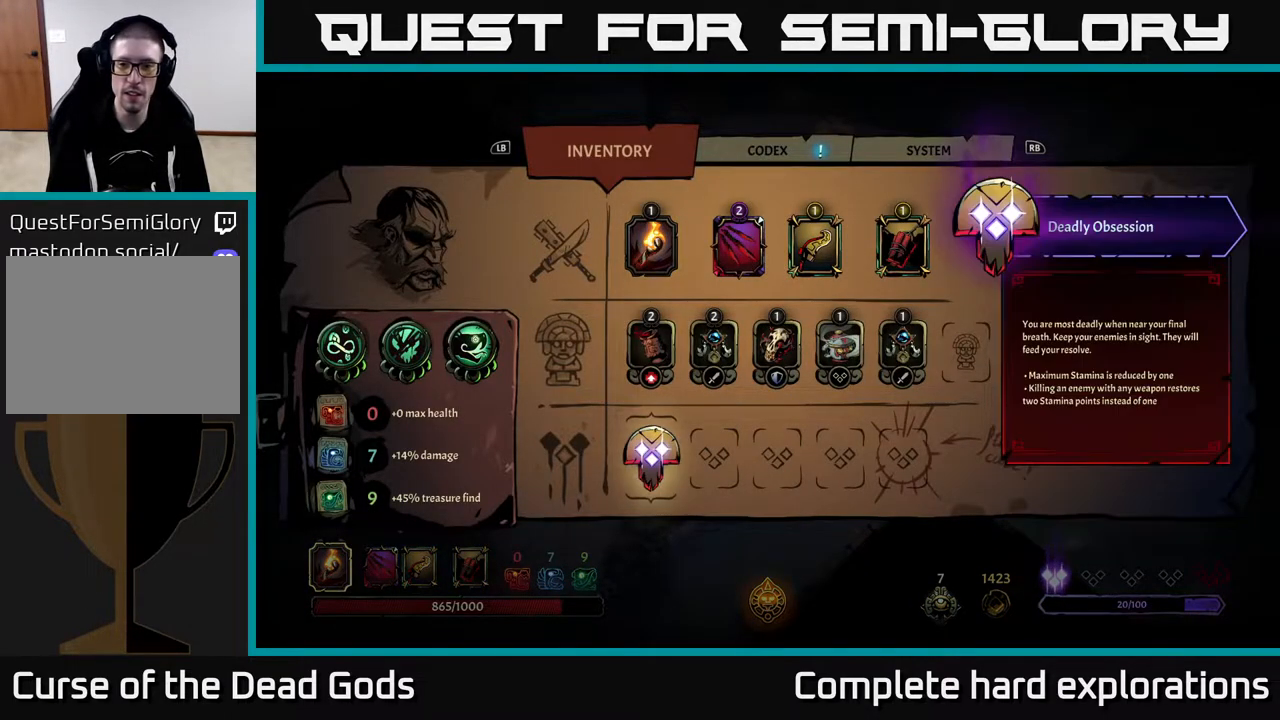
{"buttons": [], "left_stick": "center", "right_stick": "center", "events": []}
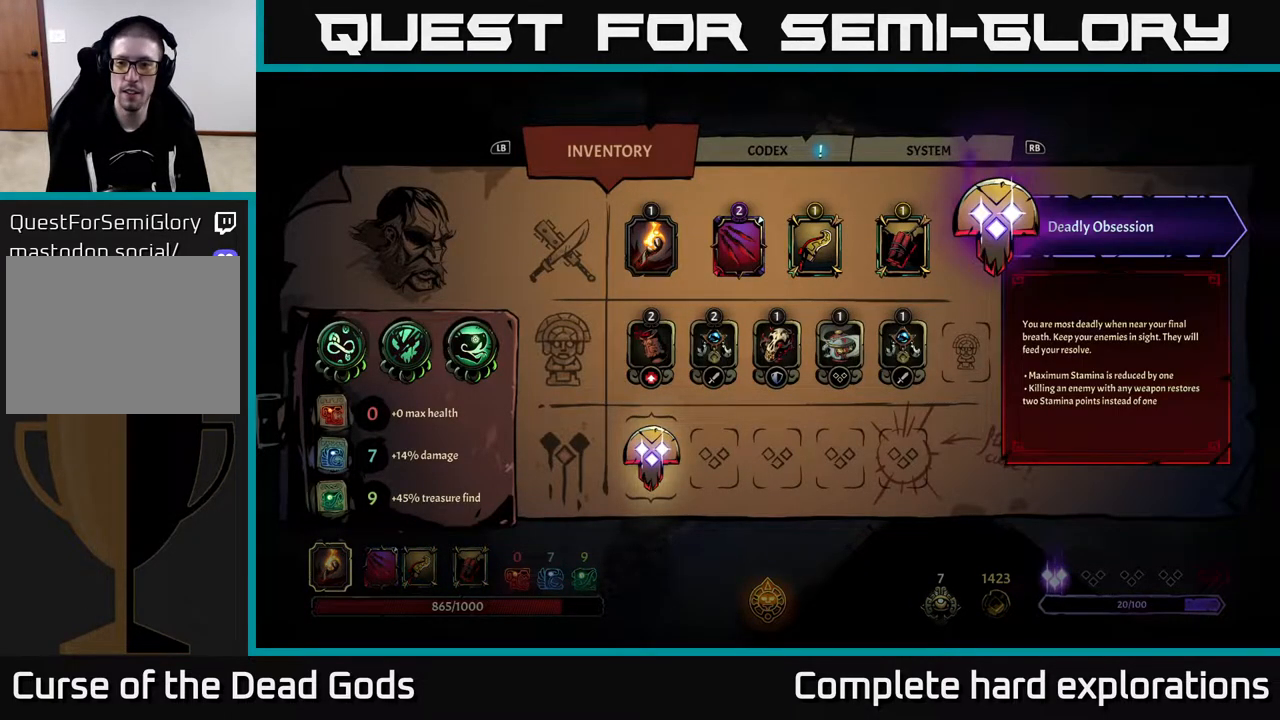
{"buttons": [], "left_stick": "center", "right_stick": "center", "events": []}
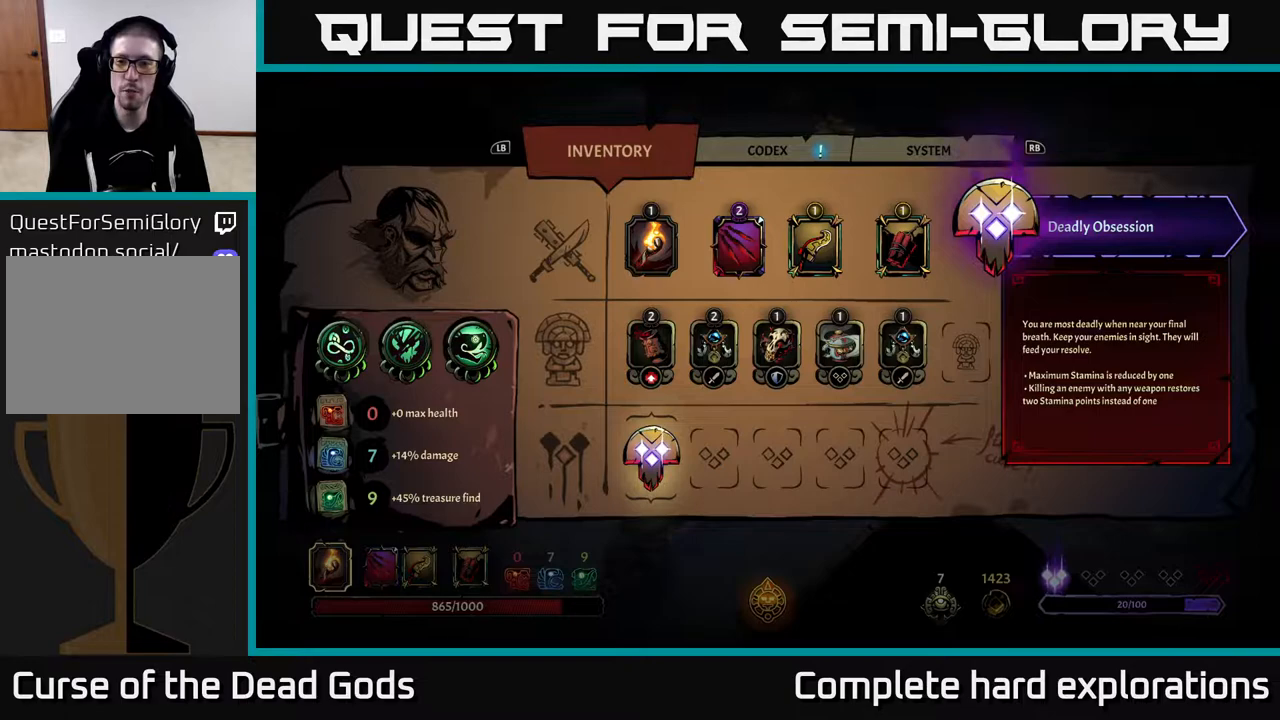
{"buttons": [], "left_stick": "center", "right_stick": "center", "events": []}